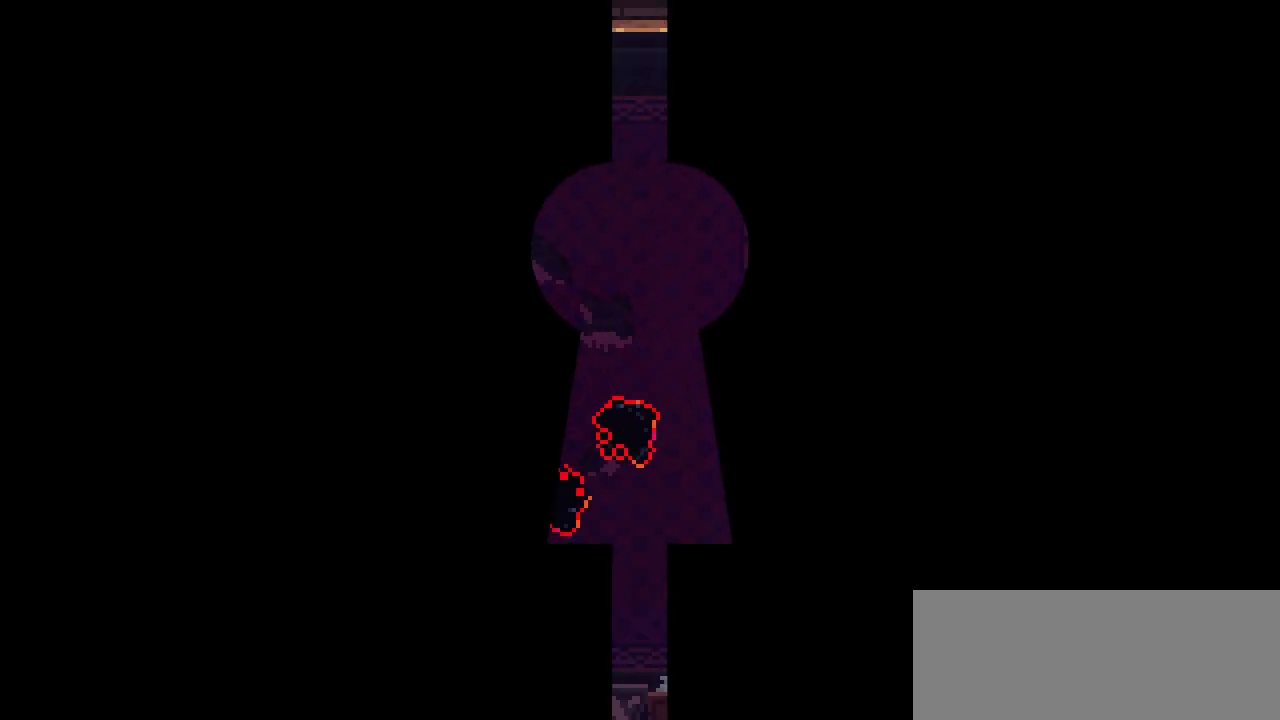
Gameplay with keyboard; each line is a JSON object with the keys held at the frame after it. "events" lists presses ("down") and releases ("up") of "dash", "demo", "down", "grab", "jump", "jump2", "left", "menu", "right", "talk" and "up" between this image and that frame as [ms after this image, input, new state], when the widget could be followed in between. No other keys are recorded. Mouse input is not recorded. Key names are as the overlay labels them; some are game actions (e.g. jump) rather than physical keys.
{"keys": ["left"], "events": [[383, "left", "down"]]}
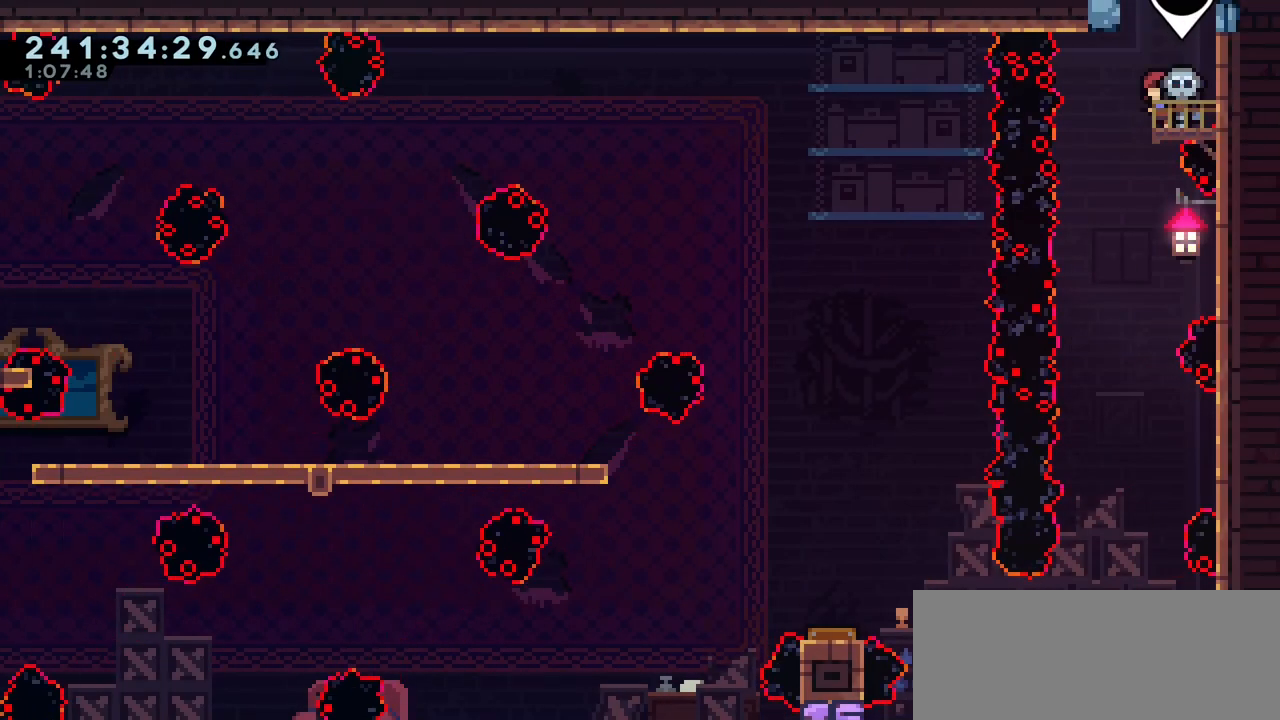
{"keys": [], "events": [[133, "left", "up"]]}
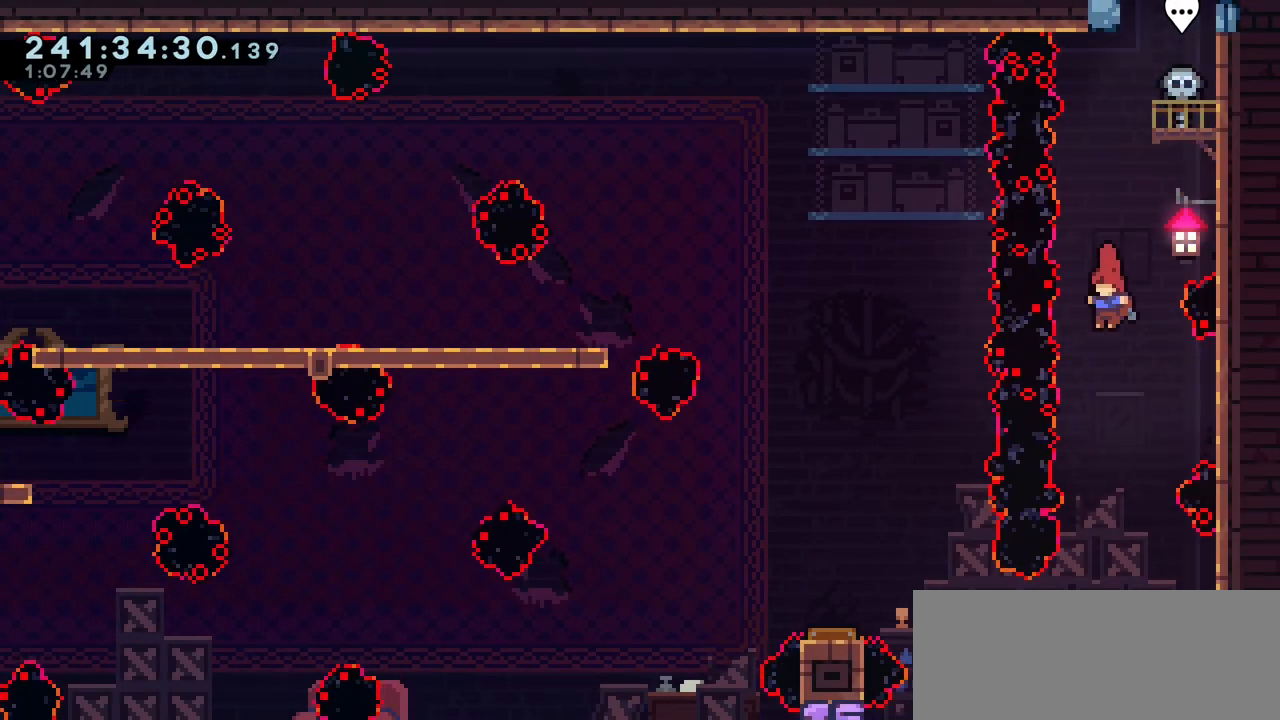
{"keys": ["left"], "events": [[417, "left", "down"]]}
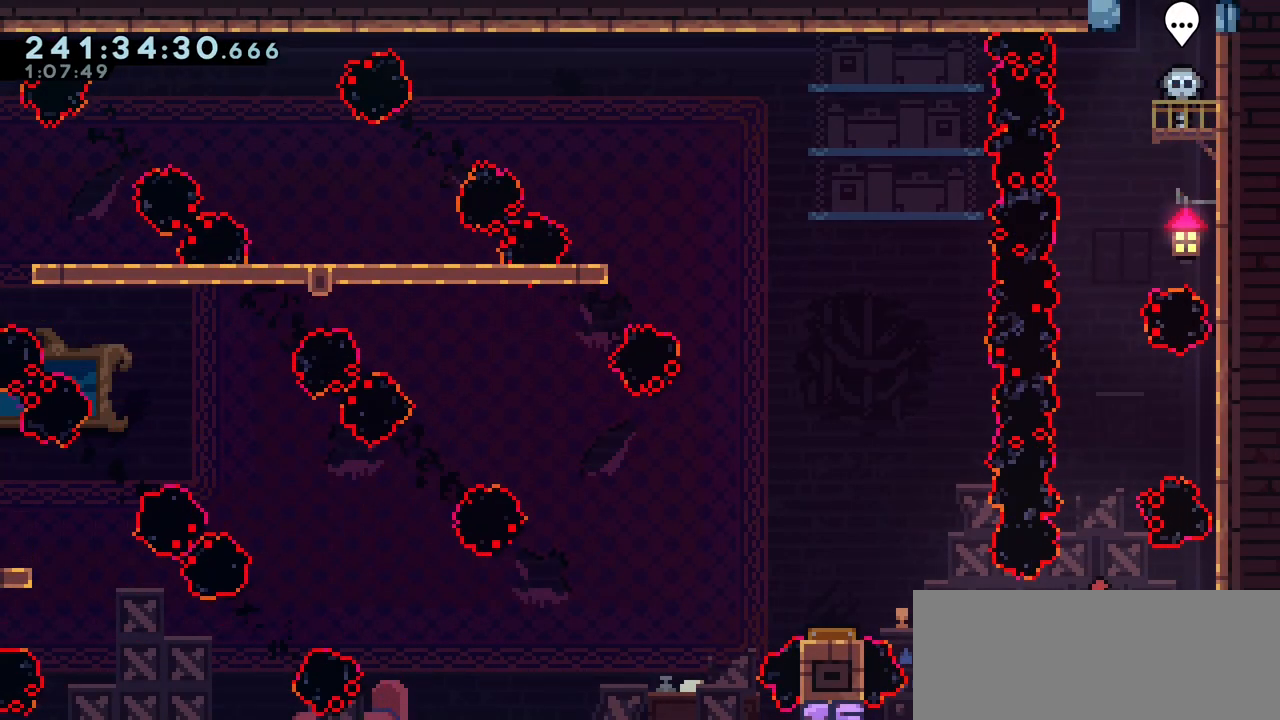
{"keys": ["left"], "events": [[83, "up", "down"], [133, "dash", "down"], [250, "up", "up"], [283, "dash", "up"]]}
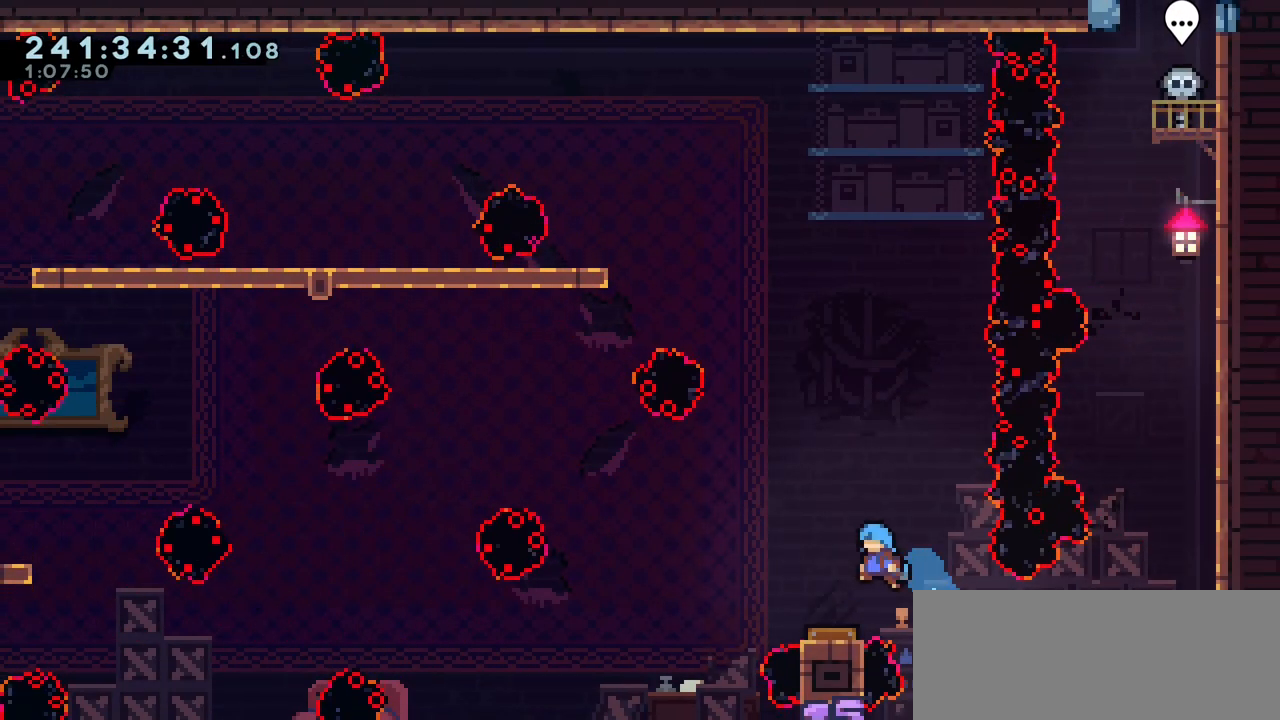
{"keys": [], "events": [[350, "left", "up"]]}
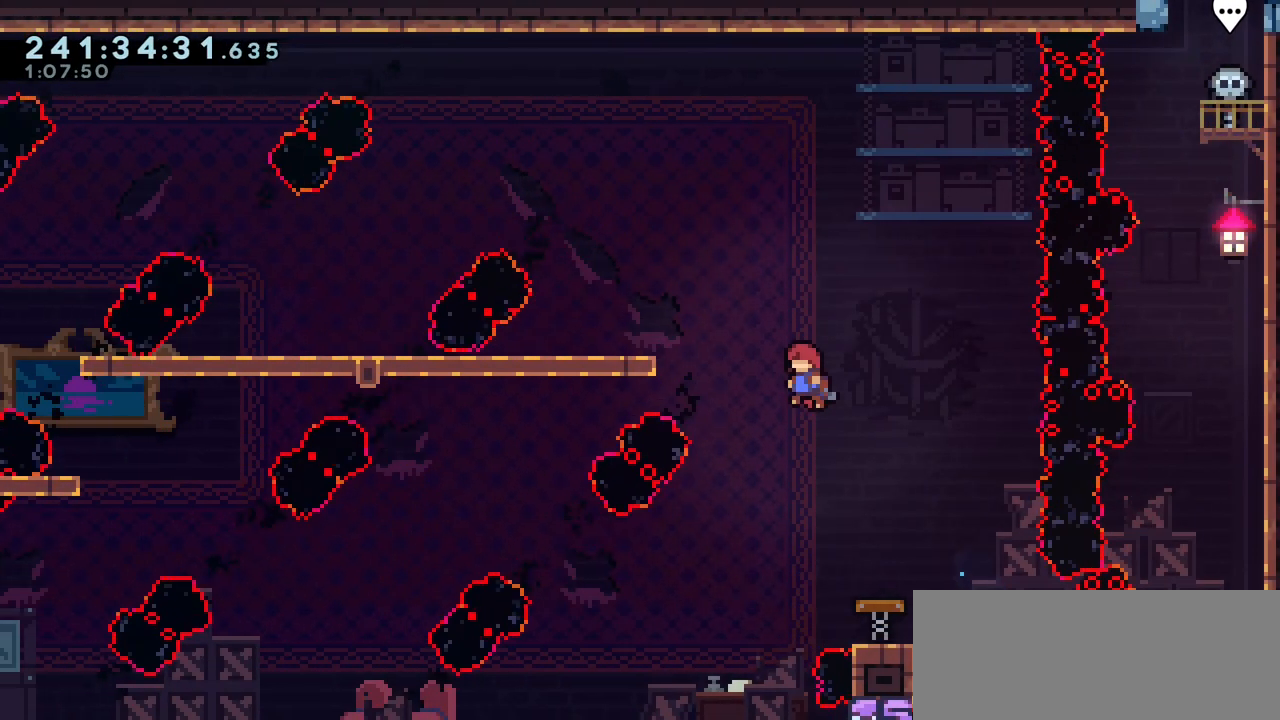
{"keys": ["dash", "left", "up"], "events": [[117, "left", "down"], [467, "up", "down"], [483, "dash", "down"]]}
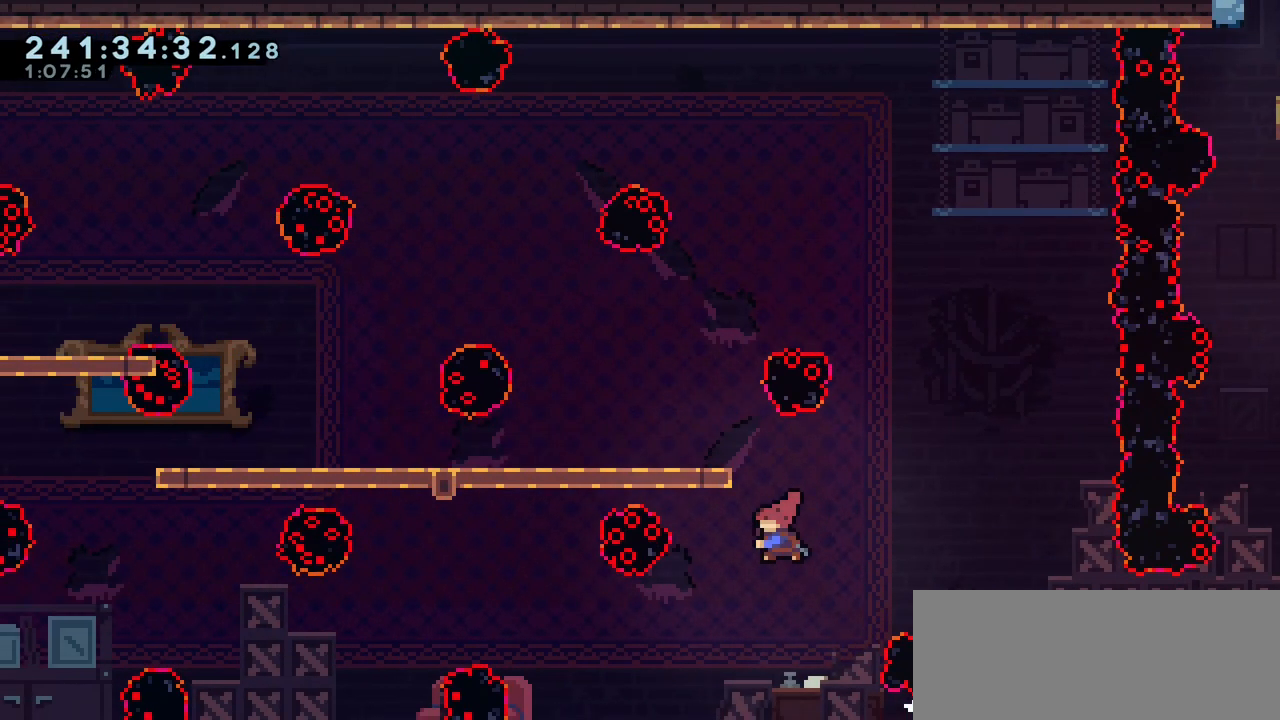
{"keys": ["left"], "events": [[83, "up", "up"], [117, "dash", "up"]]}
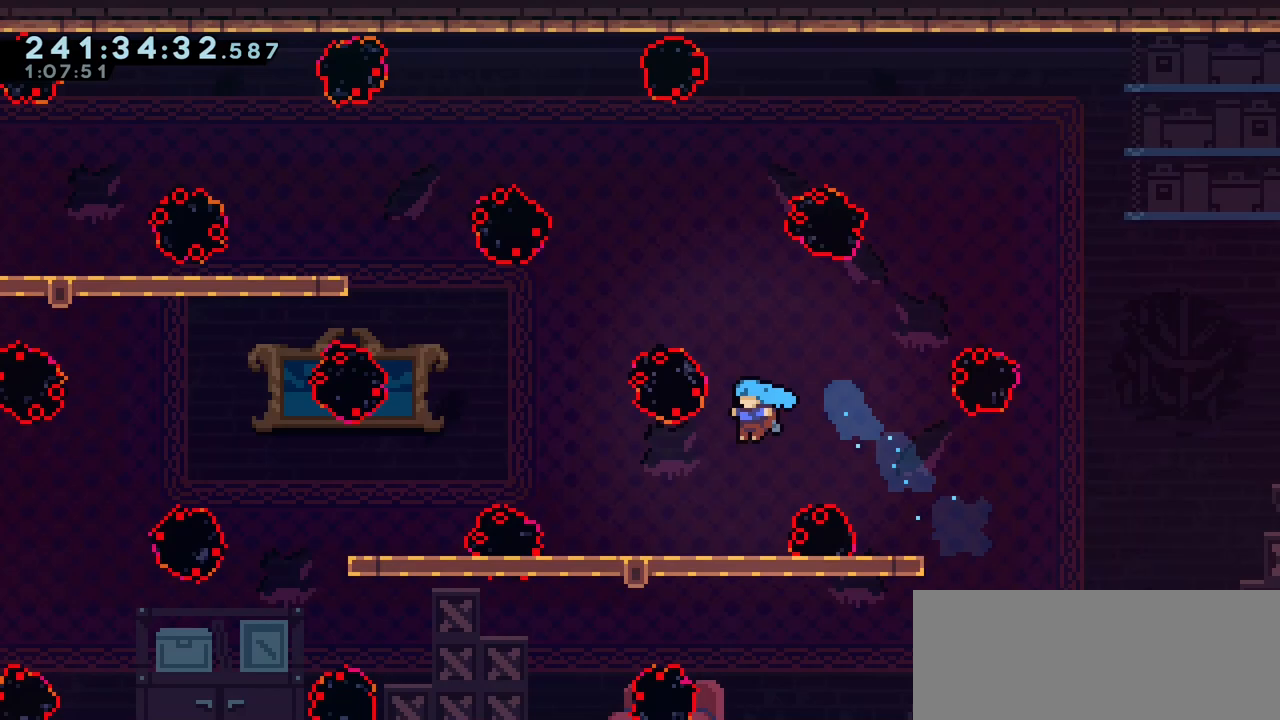
{"keys": [], "events": [[333, "left", "up"]]}
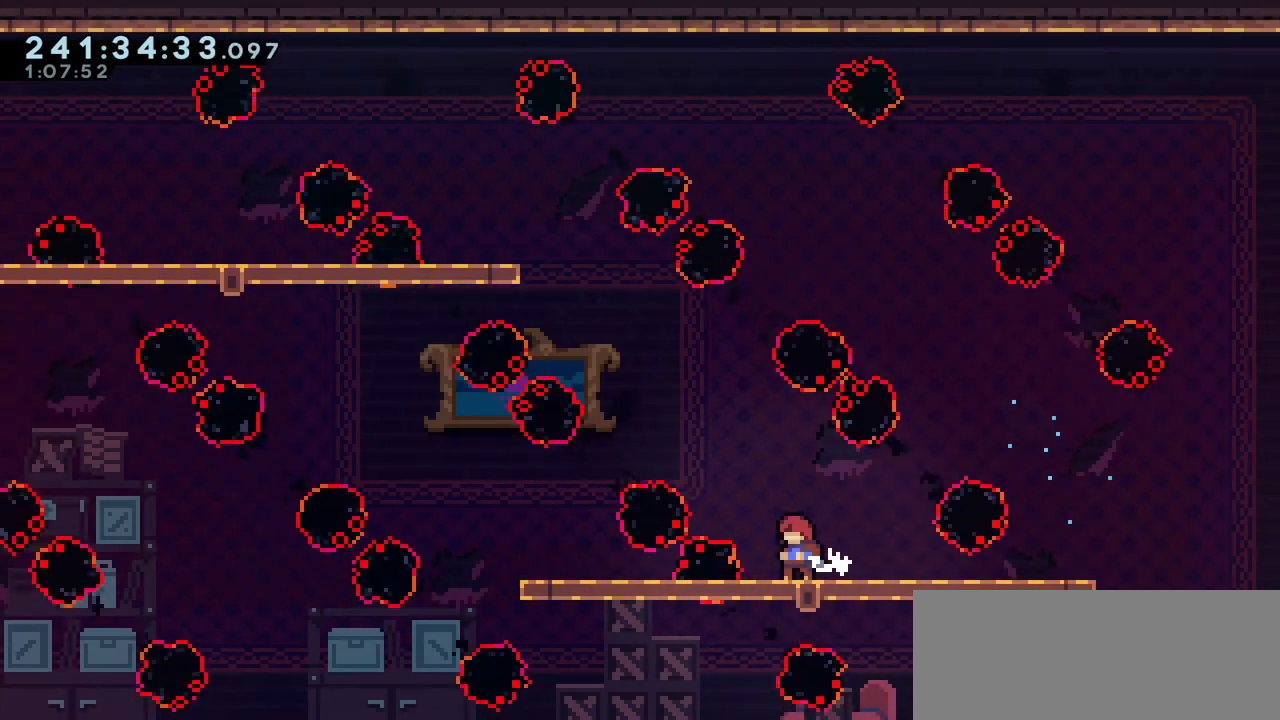
{"keys": ["left"], "events": [[417, "left", "down"]]}
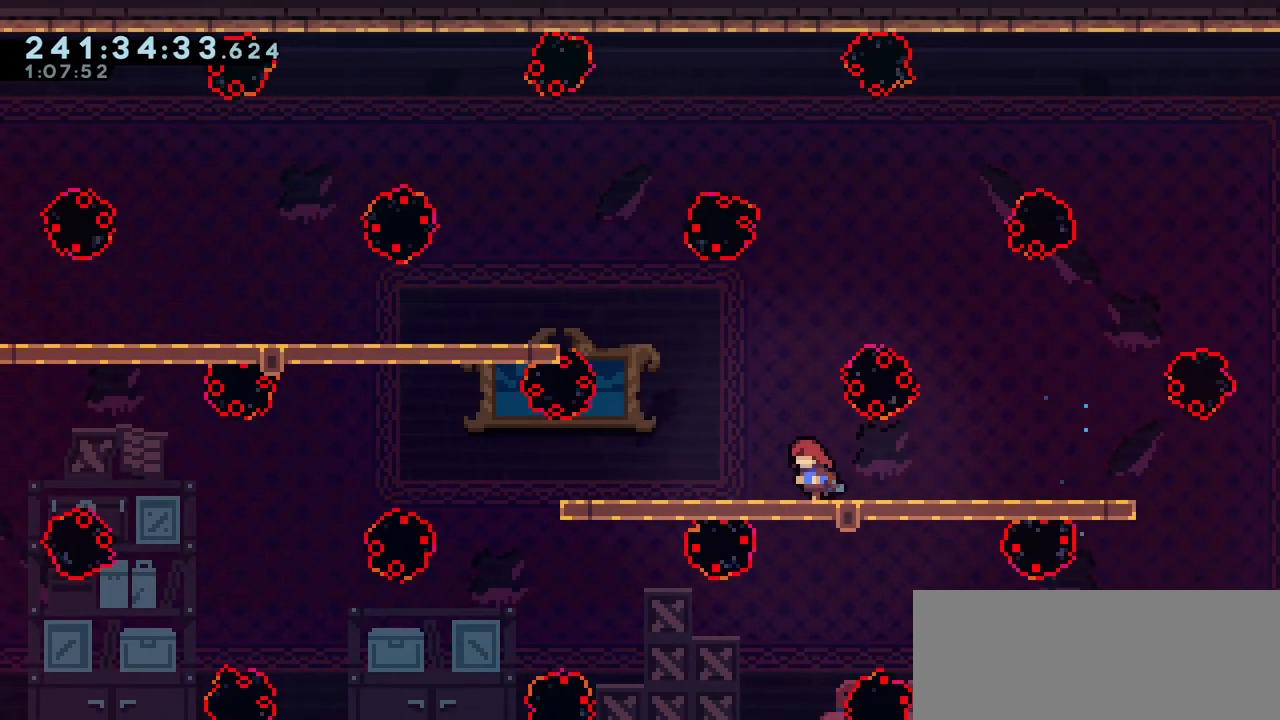
{"keys": ["down", "left"], "events": [[317, "down", "down"], [333, "dash", "down"], [483, "dash", "up"]]}
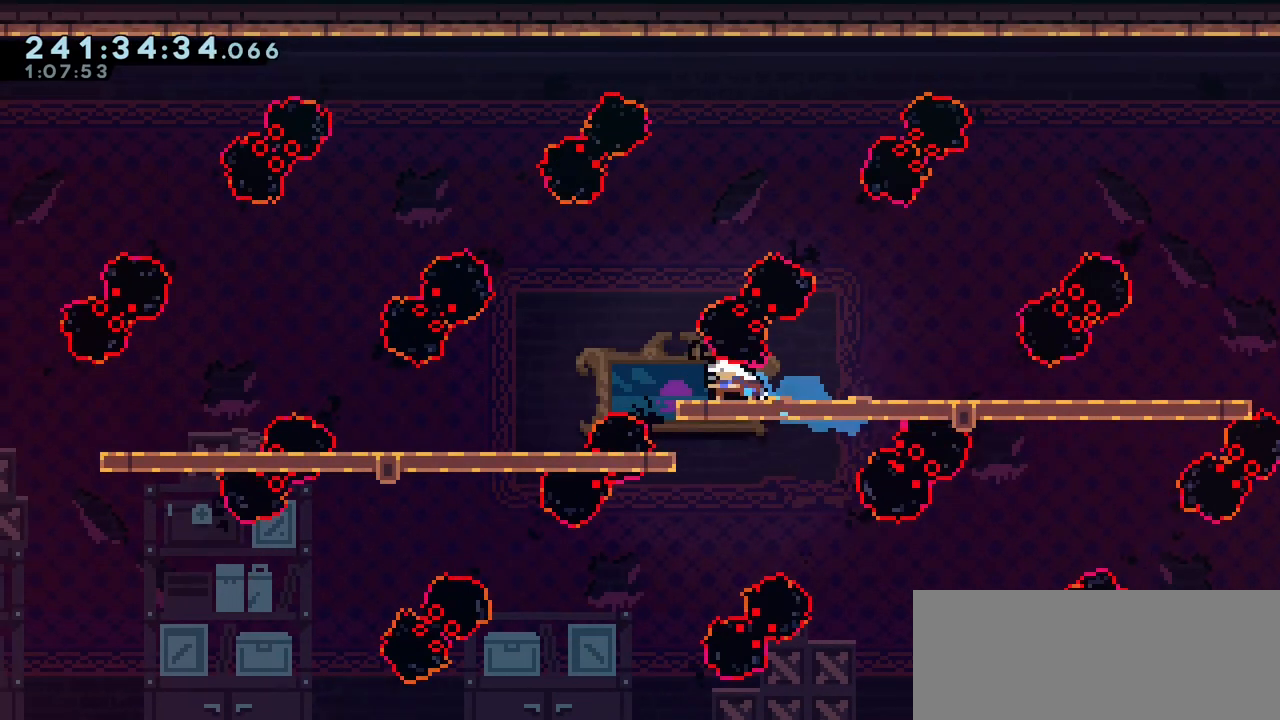
{"keys": ["left"], "events": [[267, "dash", "down"], [367, "dash", "up"], [367, "down", "up"]]}
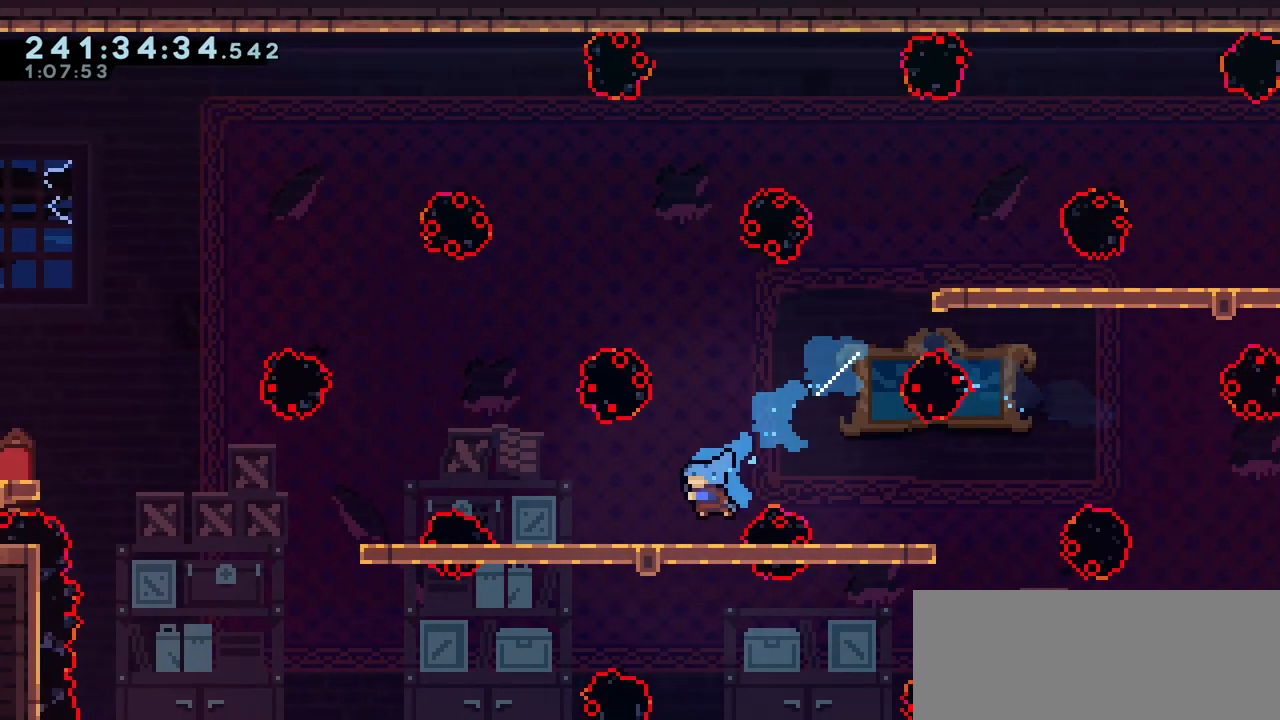
{"keys": [], "events": [[133, "left", "up"]]}
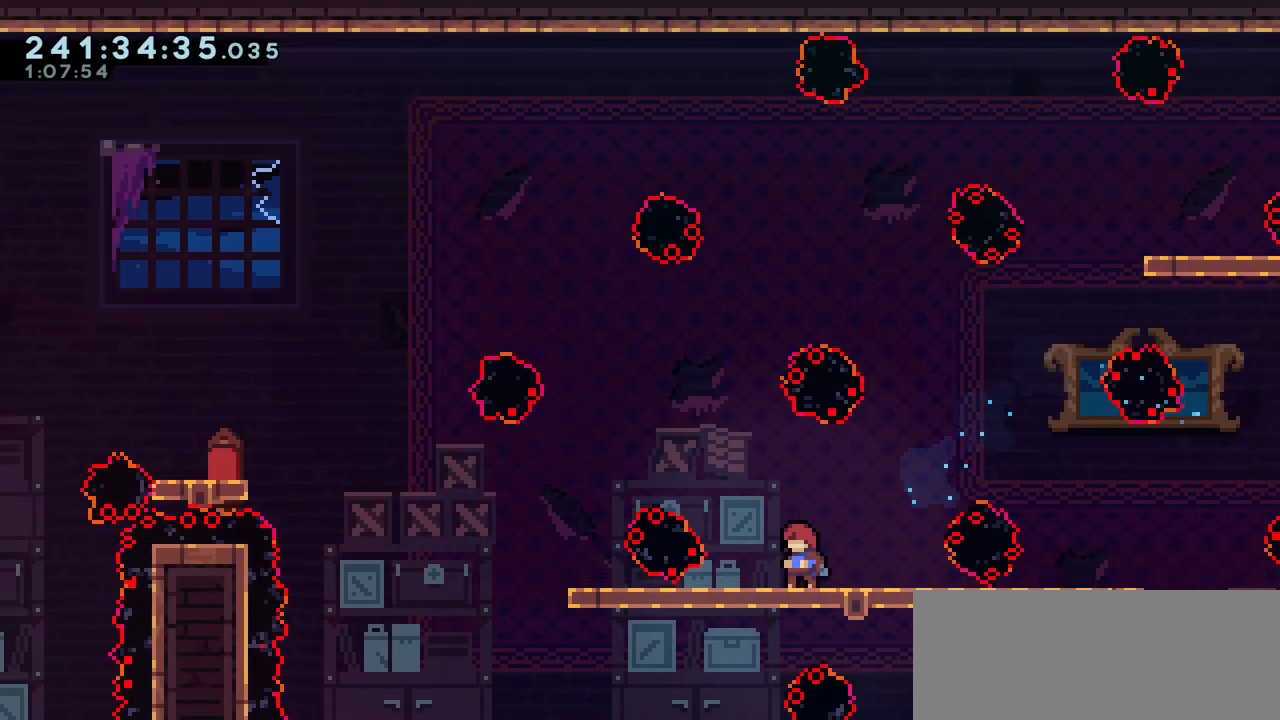
{"keys": [], "events": []}
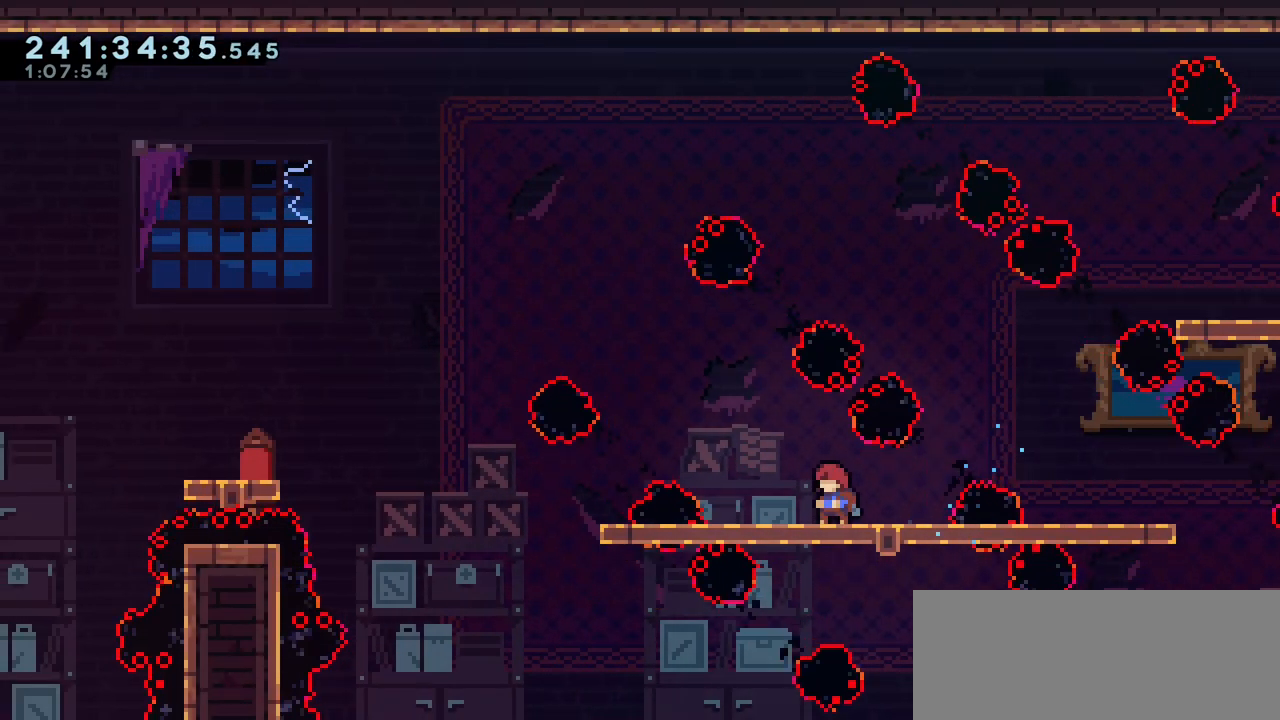
{"keys": ["left"], "events": [[17, "left", "down"]]}
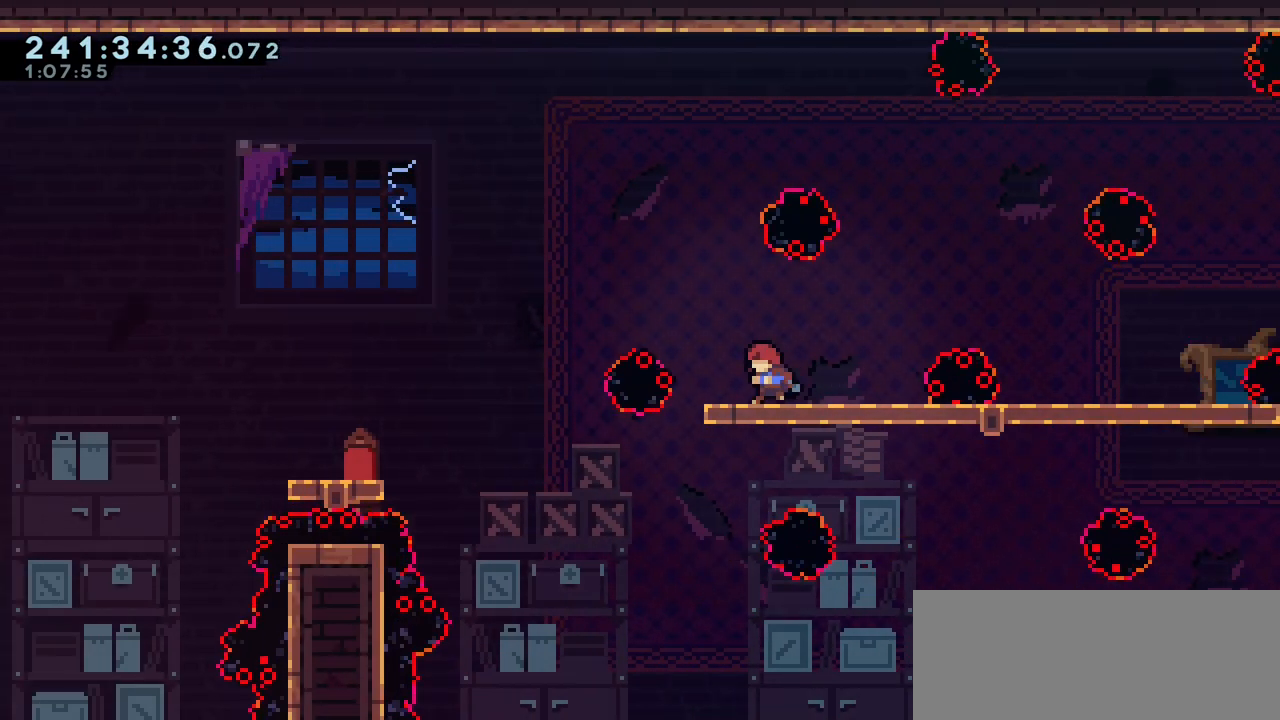
{"keys": ["jump2", "left"], "events": [[117, "jump2", "down"]]}
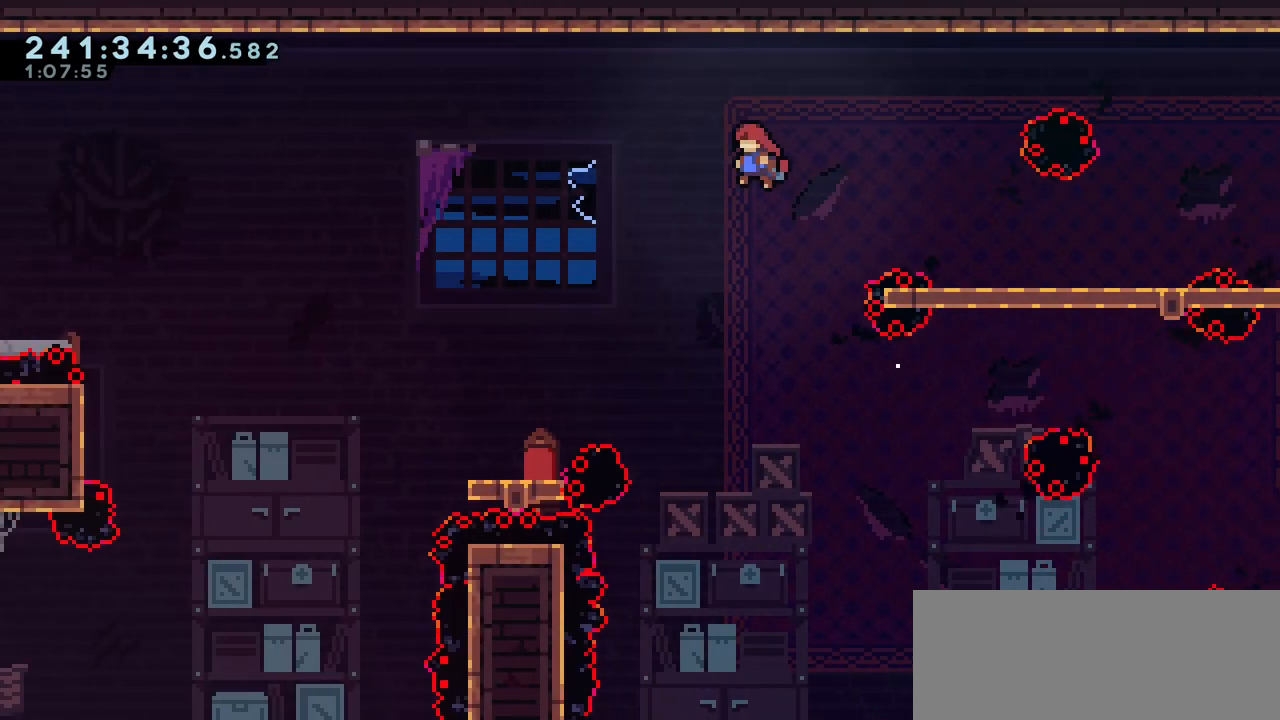
{"keys": ["left"], "events": [[50, "left", "up"], [133, "jump2", "up"], [350, "dash", "down"], [350, "left", "down"], [367, "up", "down"], [500, "dash", "up"], [500, "up", "up"]]}
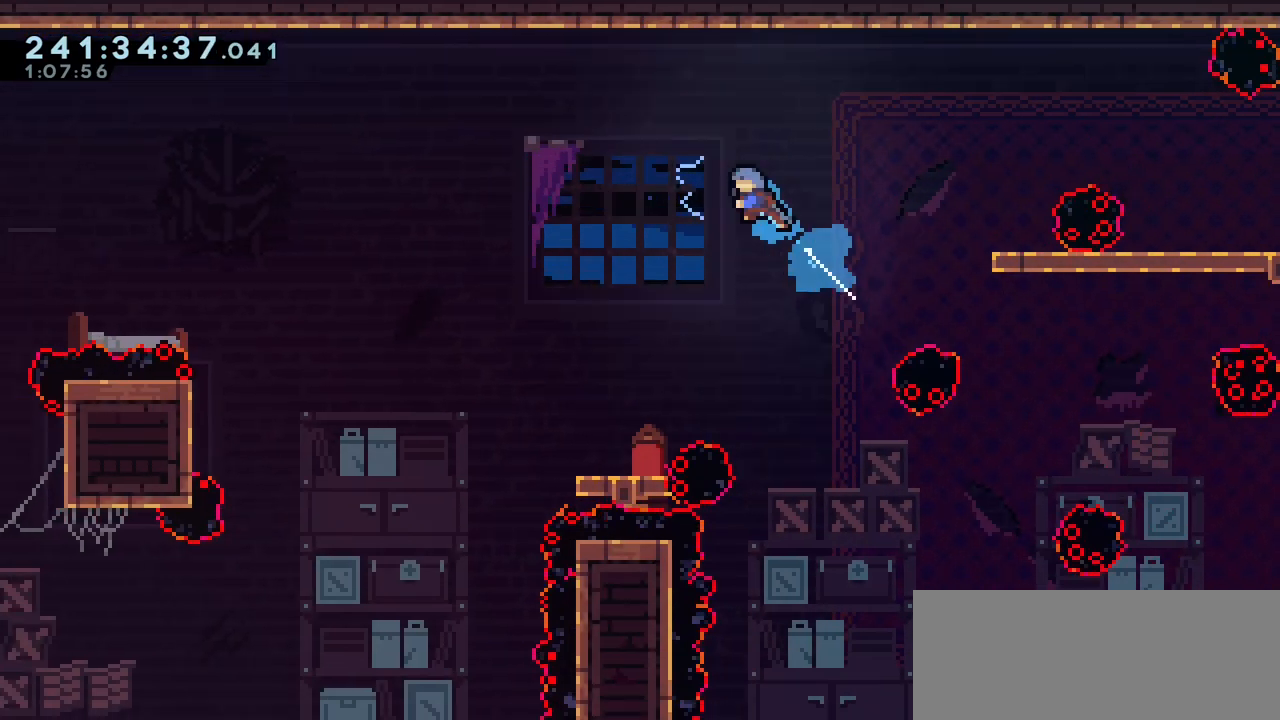
{"keys": [], "events": [[250, "left", "up"]]}
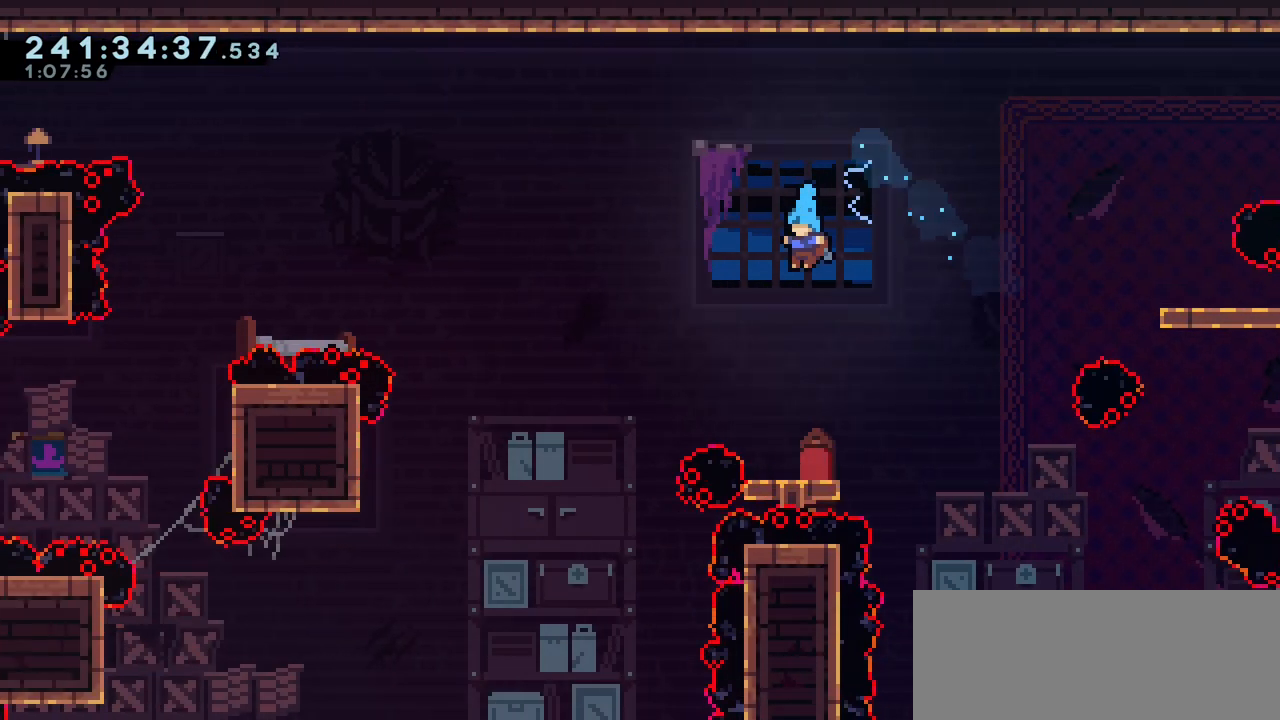
{"keys": ["right"], "events": [[300, "right", "down"], [350, "jump2", "down"], [500, "jump2", "up"]]}
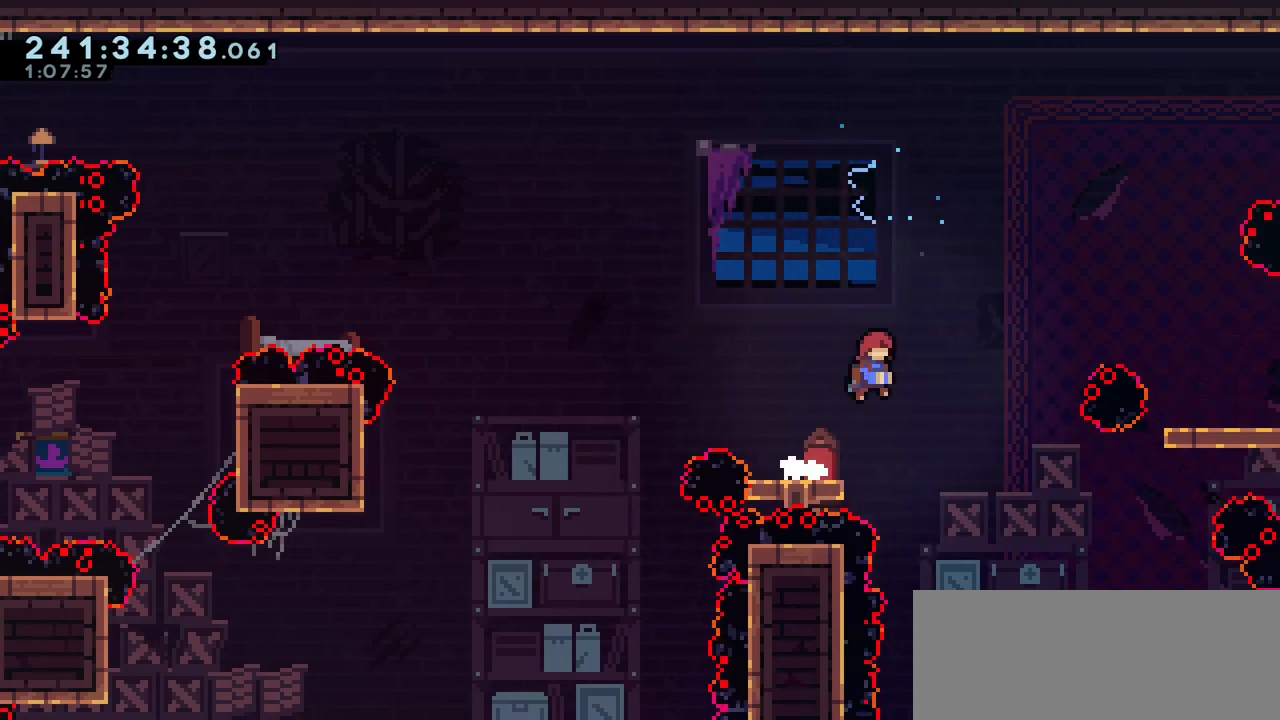
{"keys": ["jump2", "left"], "events": [[33, "right", "up"], [67, "down", "down"], [67, "left", "down"], [100, "dash", "down"], [200, "down", "up"], [267, "dash", "up"], [300, "jump2", "down"]]}
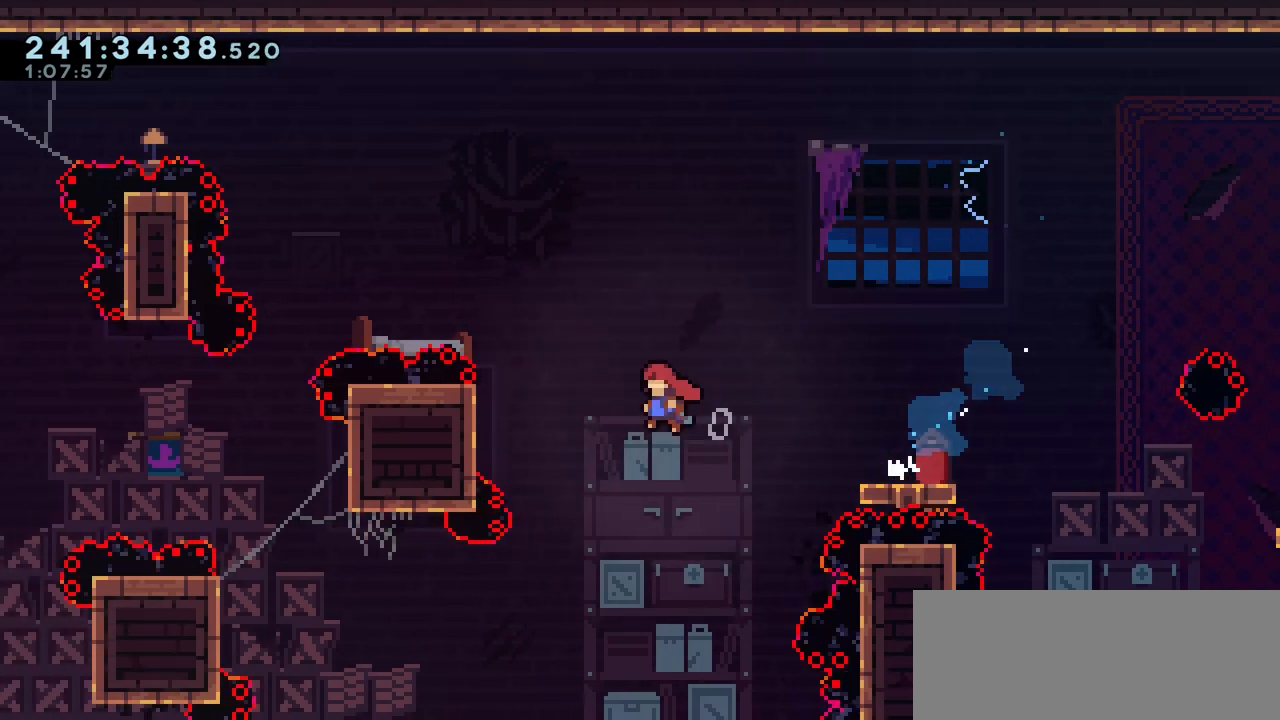
{"keys": ["grab", "left"], "events": [[117, "up", "down"], [150, "grab", "down"], [183, "jump2", "up"], [433, "up", "up"]]}
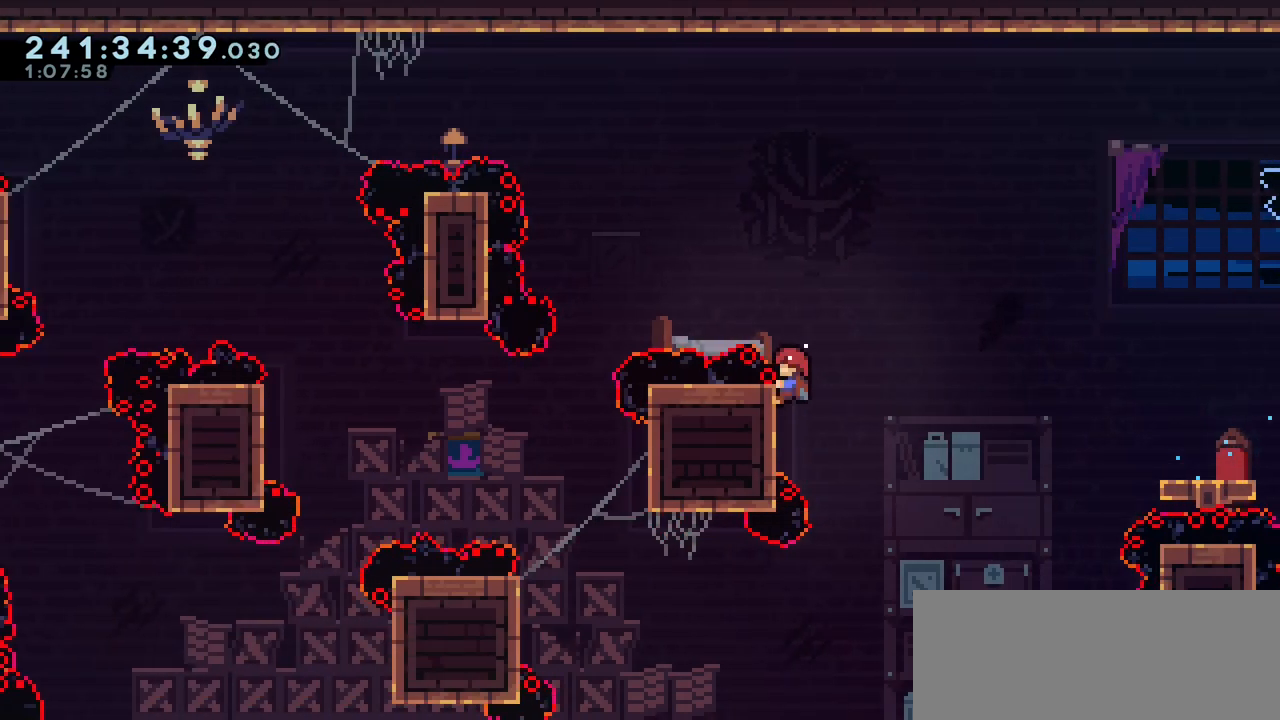
{"keys": ["jump2", "left"], "events": [[50, "jump2", "down"], [233, "grab", "up"]]}
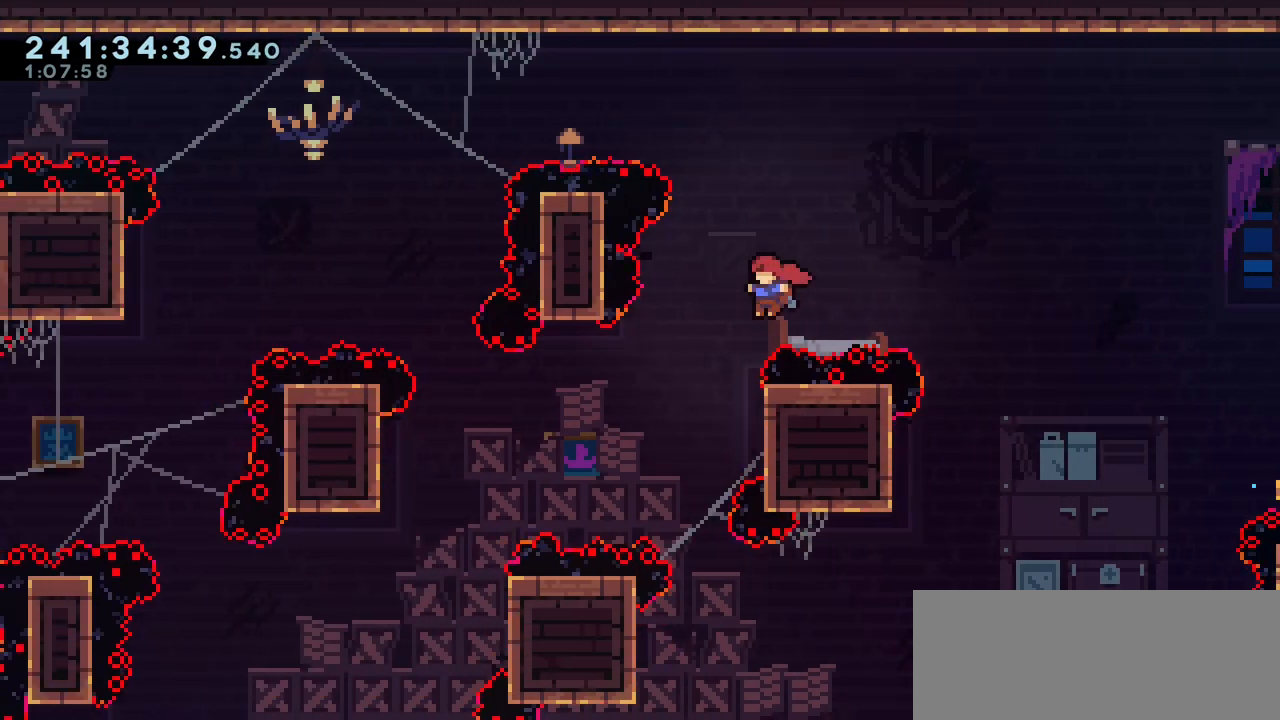
{"keys": ["grab"], "events": [[33, "jump2", "up"], [33, "left", "up"], [83, "right", "down"], [133, "grab", "down"], [333, "right", "up"]]}
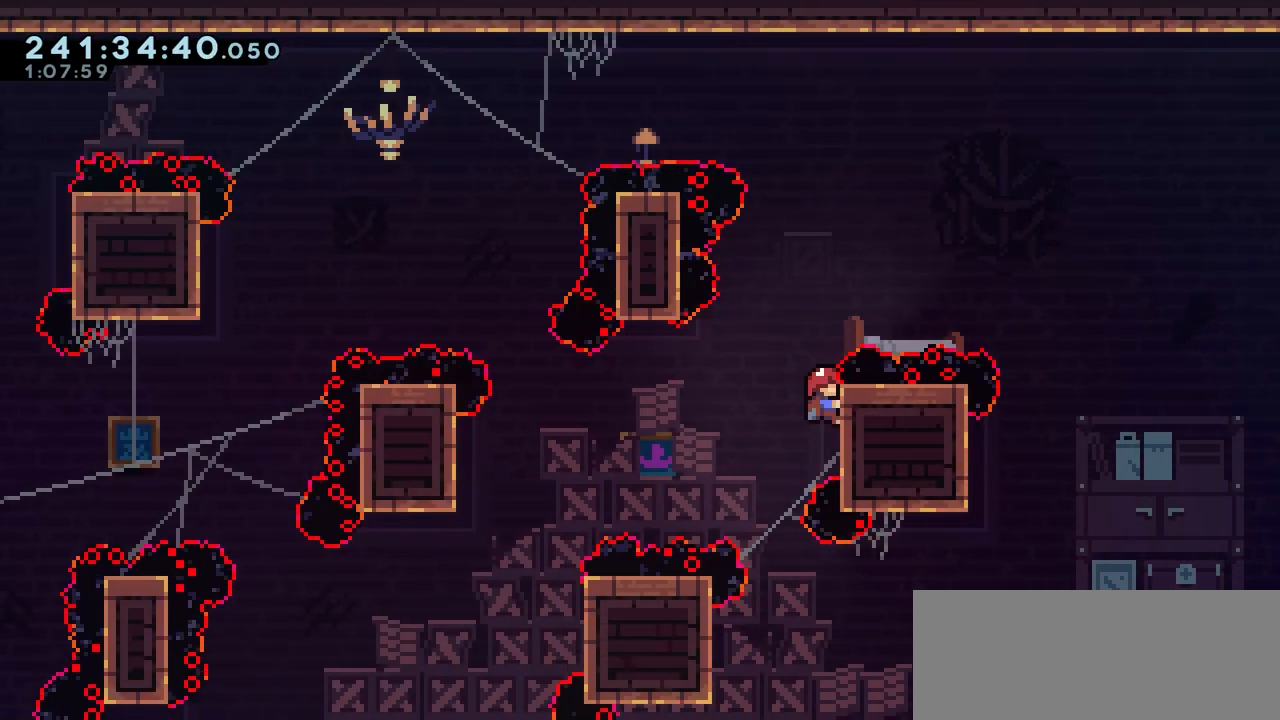
{"keys": ["grab"], "events": [[33, "grab", "up"], [267, "grab", "down"]]}
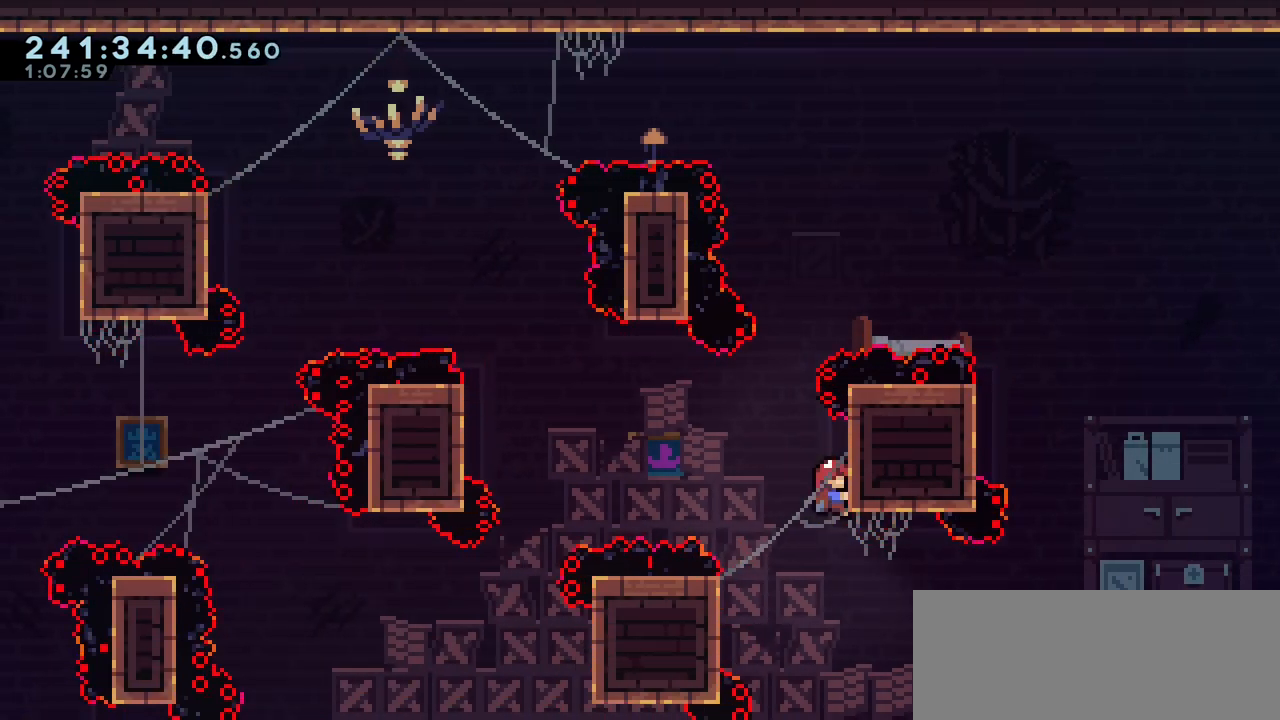
{"keys": ["grab", "jump2", "left"], "events": [[33, "left", "down"], [217, "jump2", "down"]]}
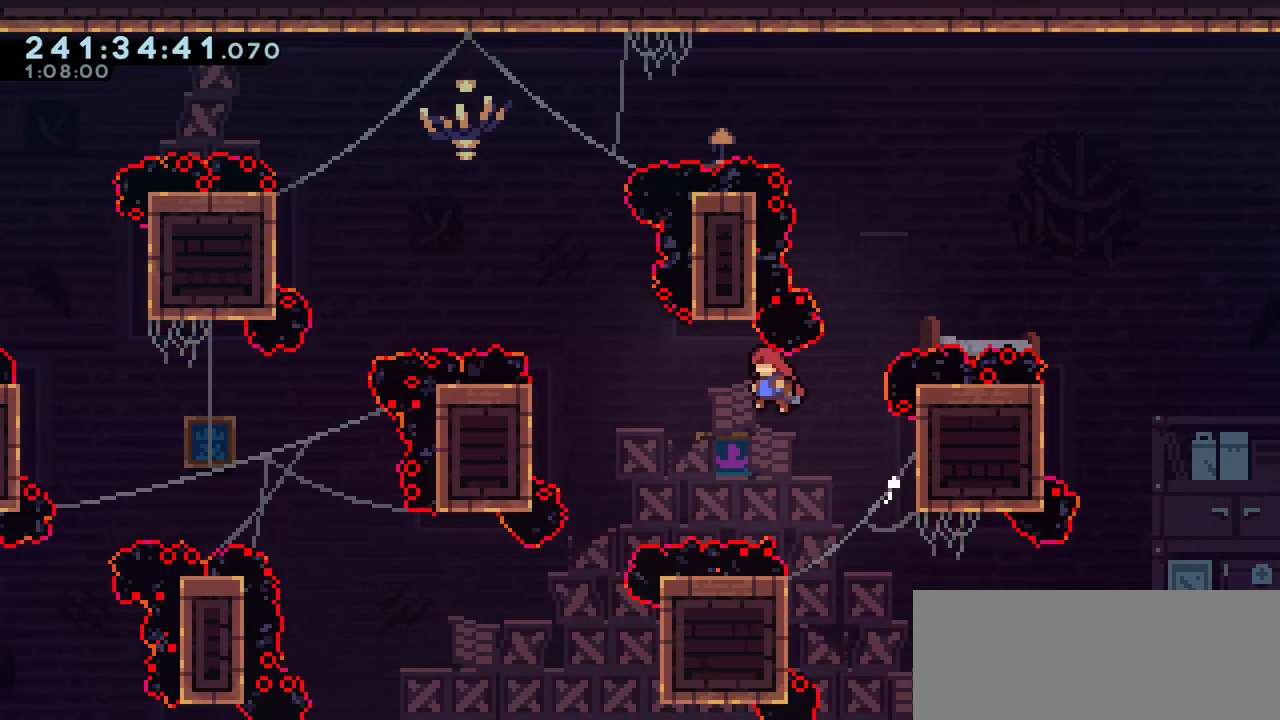
{"keys": ["grab", "right"], "events": [[333, "left", "up"], [350, "right", "down"], [367, "jump2", "up"]]}
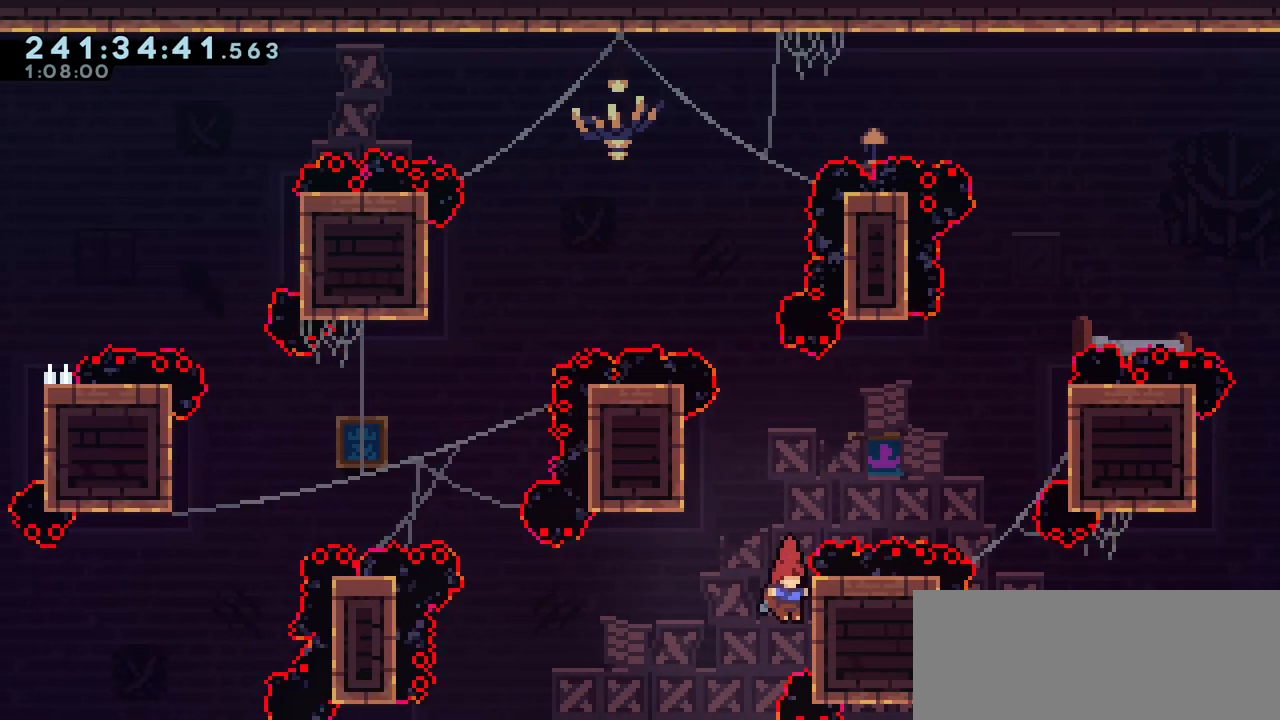
{"keys": ["jump2", "left"], "events": [[83, "up", "down"], [283, "right", "up"], [300, "up", "up"], [350, "jump2", "down"], [350, "left", "down"], [400, "grab", "up"]]}
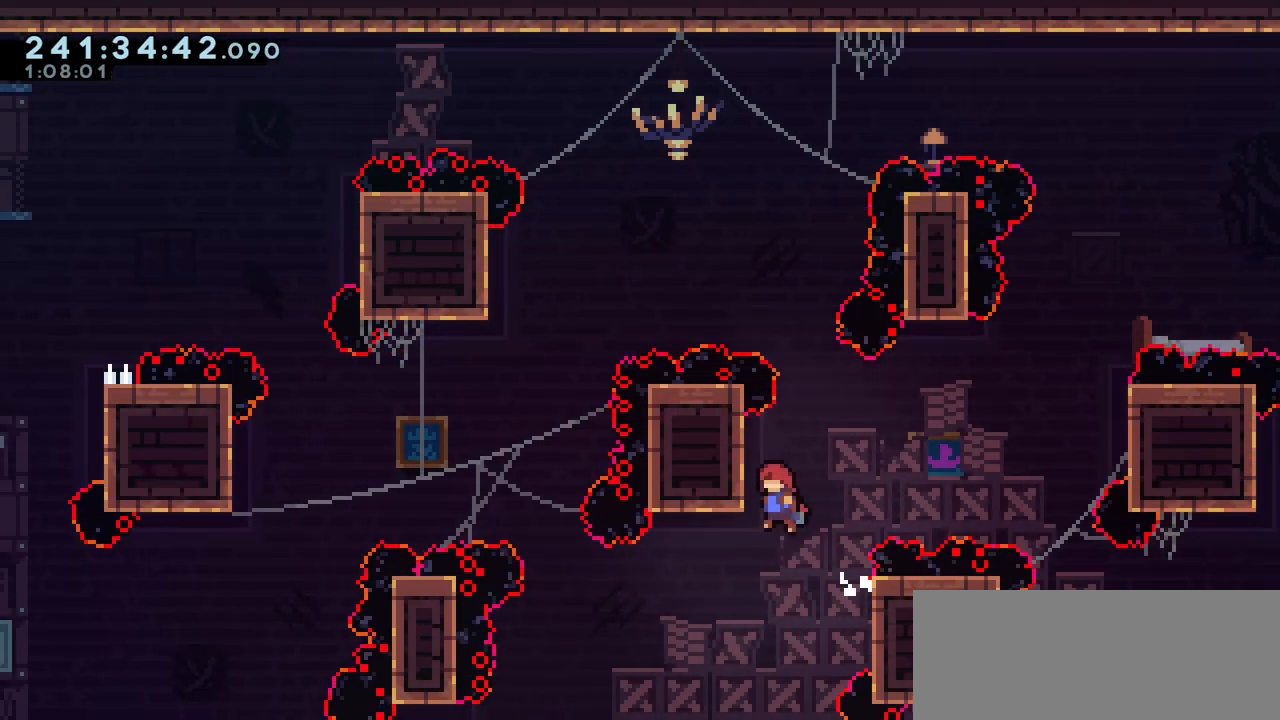
{"keys": ["jump2", "left"], "events": [[67, "jump2", "up"], [67, "left", "up"], [183, "jump2", "down"], [200, "left", "down"]]}
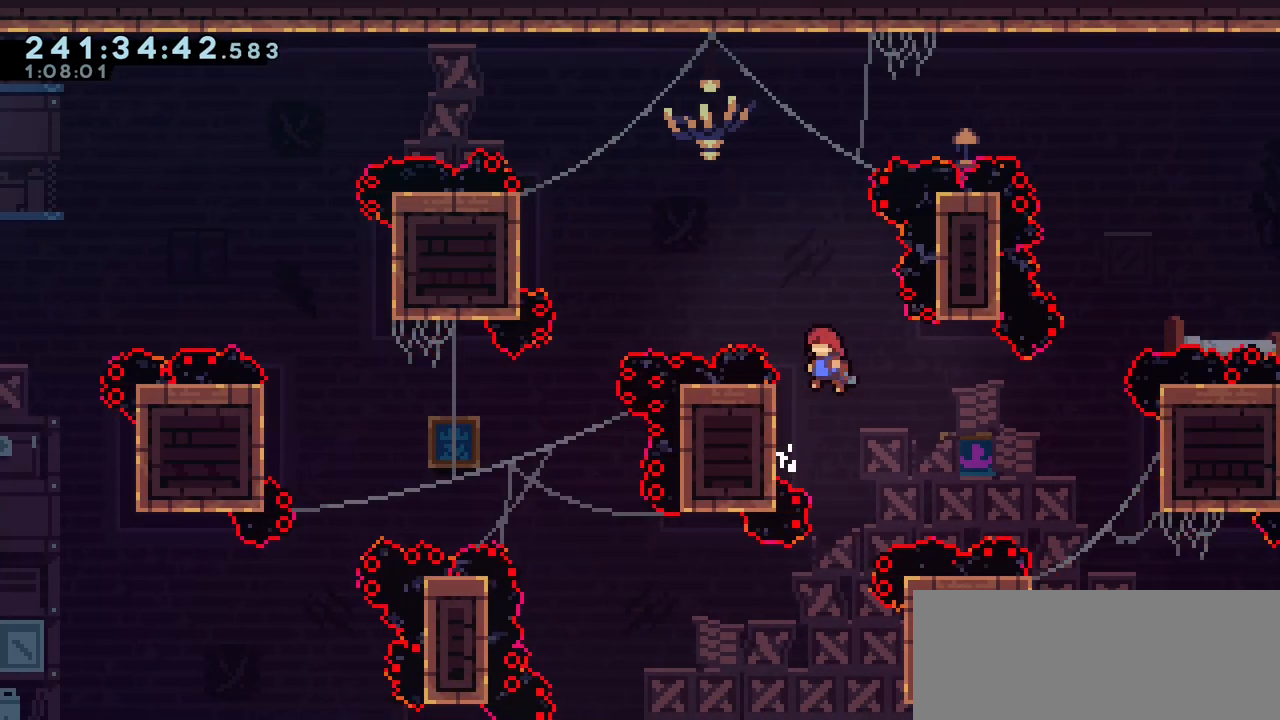
{"keys": ["grab", "jump2"], "events": [[17, "grab", "down"], [33, "up", "down"], [50, "jump2", "up"], [267, "up", "up"], [300, "left", "up"], [483, "jump2", "down"]]}
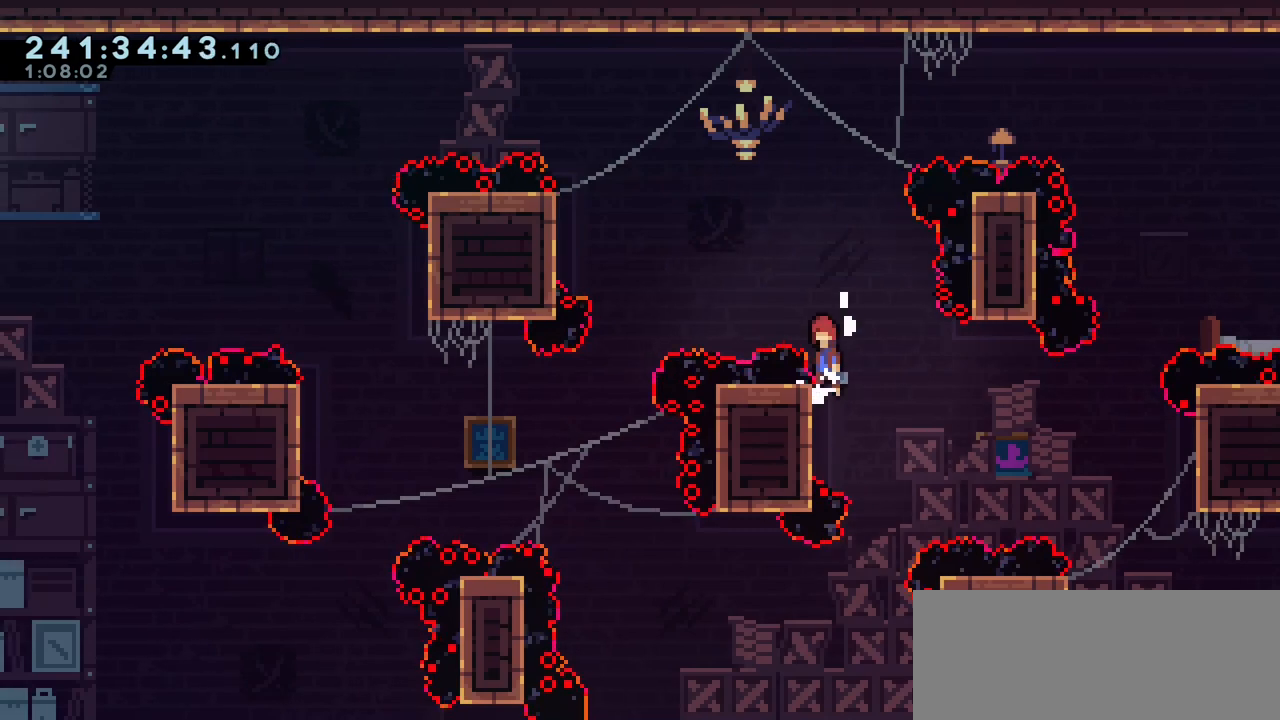
{"keys": ["dash", "grab", "left"], "events": [[50, "left", "down"], [367, "jump2", "up"], [383, "dash", "down"]]}
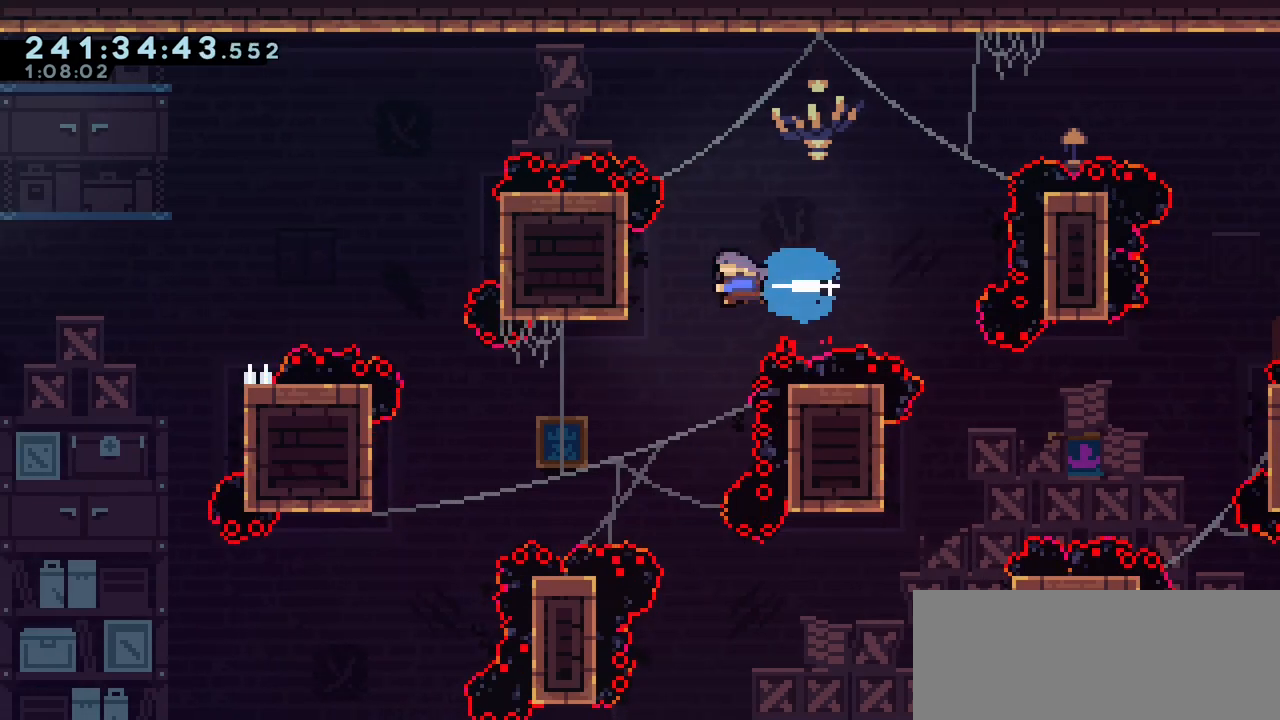
{"keys": ["grab"], "events": [[33, "dash", "up"], [67, "up", "down"], [200, "up", "up"], [267, "left", "up"]]}